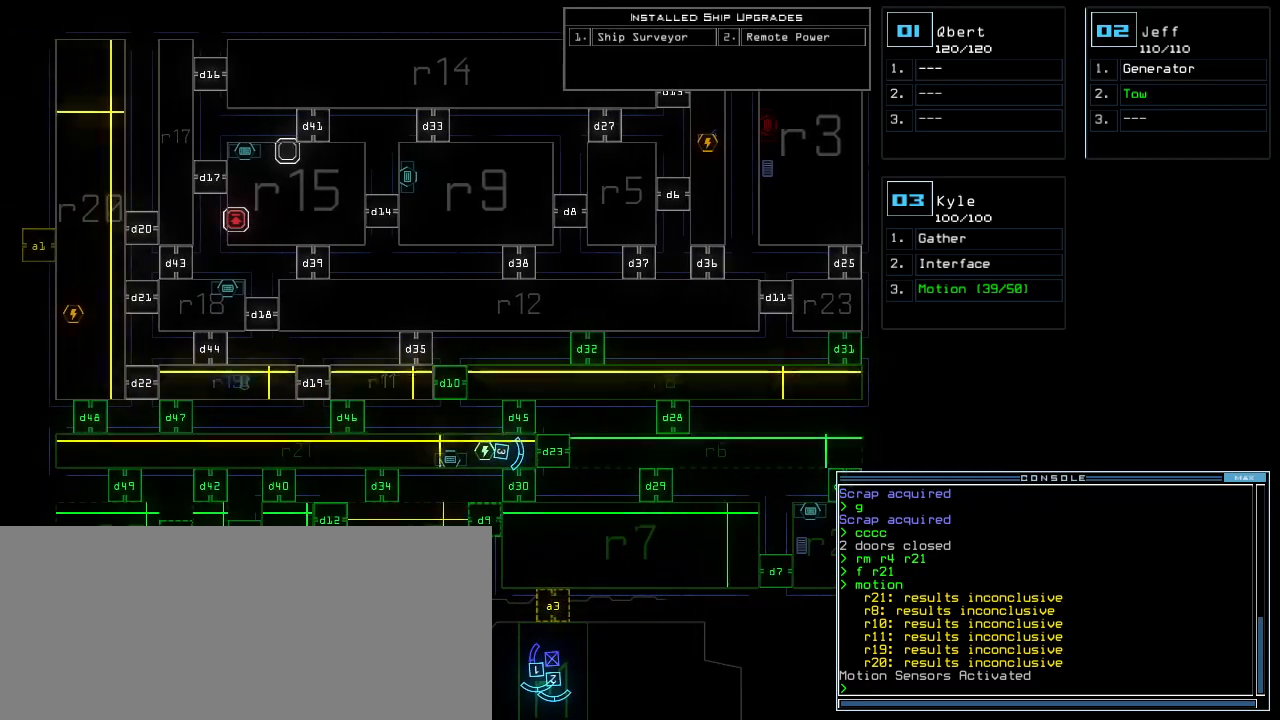
Gameplay with keyboard; each line is a JSON object with the keys held at the frame after it. "events" lists presses ("down") and releases ("up") of ".", "0", "1", "2", "3", "4", "5", "6", "7", "8", "9", "a", "b", "backspace", "c", "caps_lock", "comma", "ctrl_l", "ctrl_r", "d", "down", "e", "equals", "escape", "f", "f1", "g", "h", "i", "j", "k", "l", "left", "m", "minus", "n", "o", "p", "q", "quote", "r", "return", "right", "s", "semicolon", "shift_l", "shift_r", "space", "t", "tab", "tilde", "u", "up", "v", "w", "x", "y" and "z" between this image and that frame as [ms after this image, input, new state], when the widget could be followed in between. No other keys are recorded. Mouse input is not recorded. Not read: other_keys.
{"keys": [], "events": []}
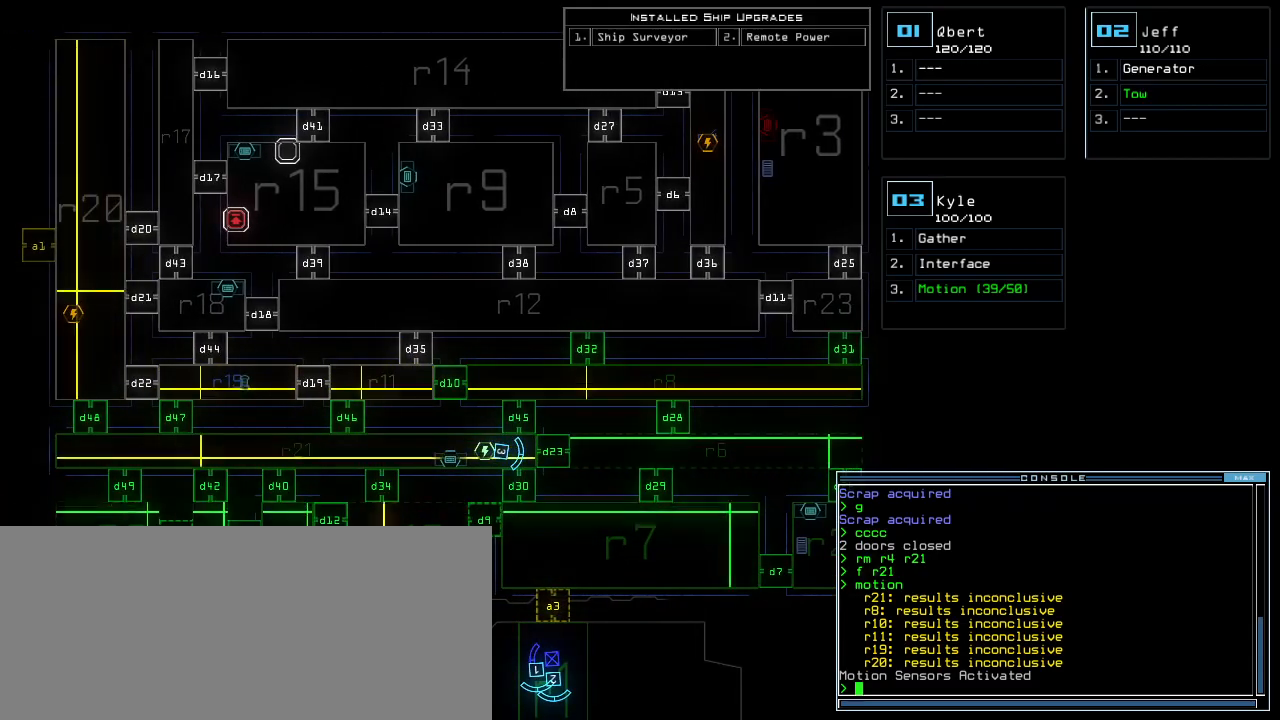
{"keys": [], "events": []}
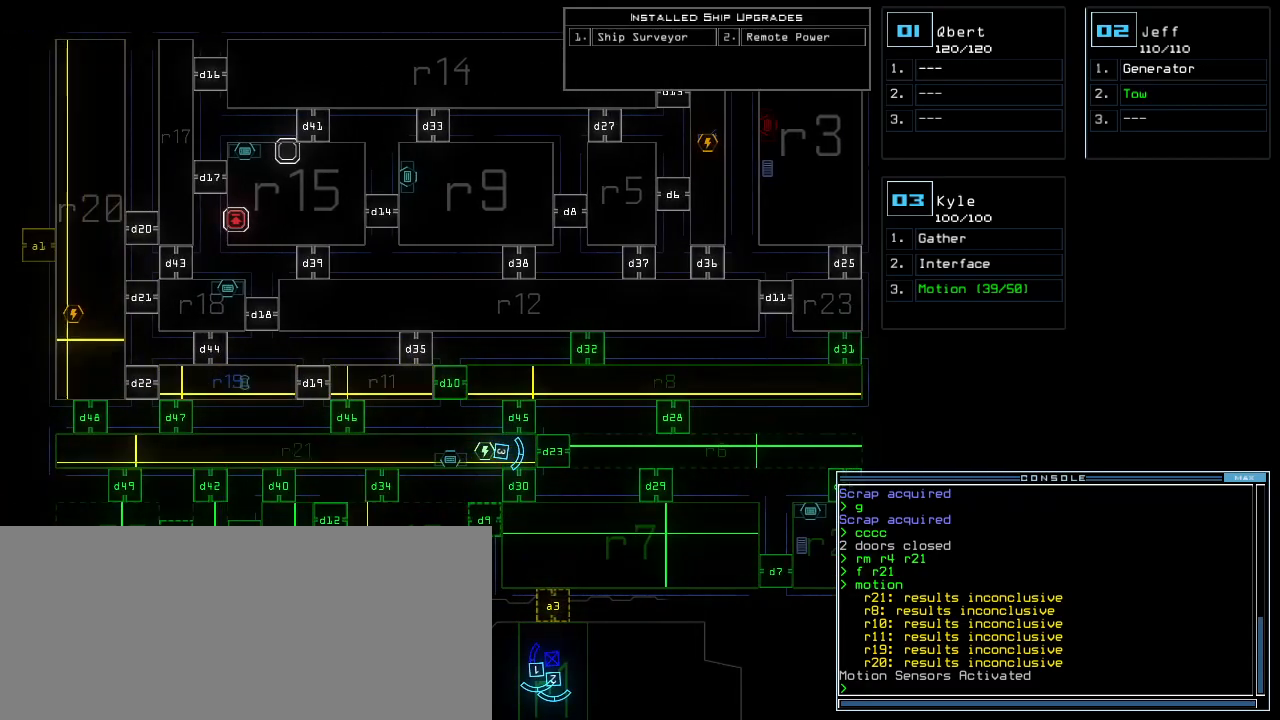
{"keys": [], "events": []}
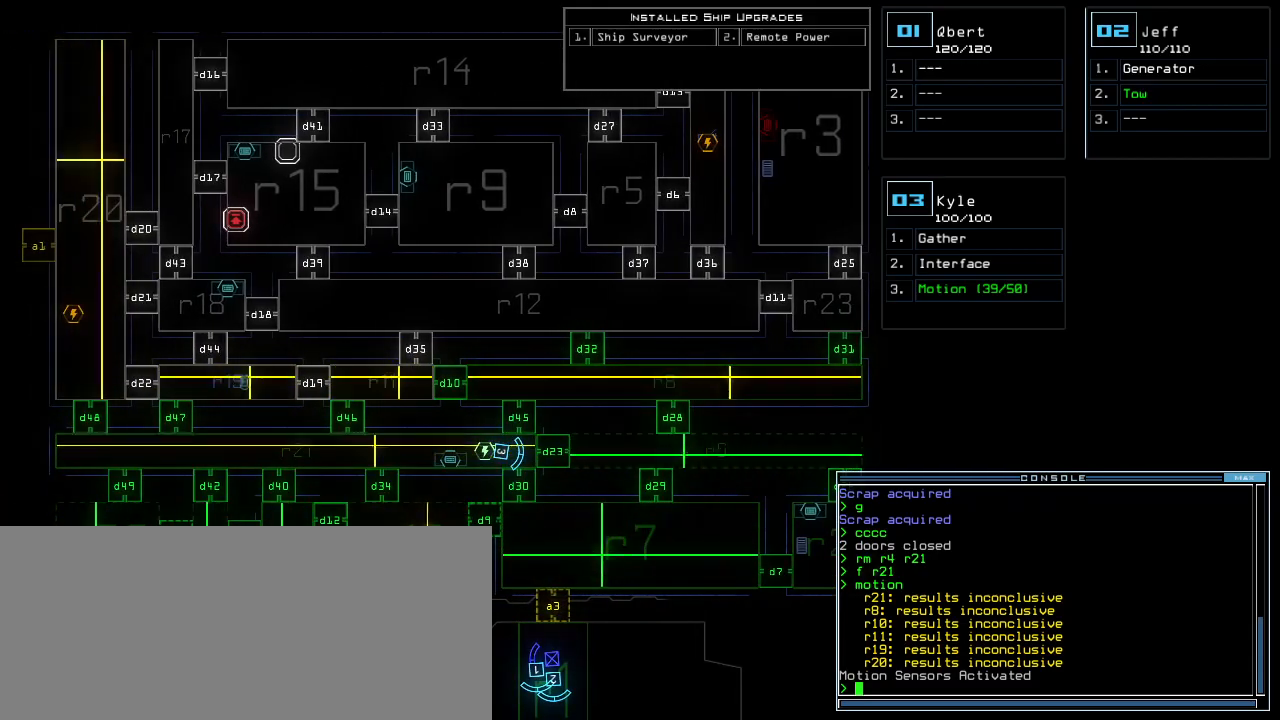
{"keys": ["up"], "events": [[100, "3", "down"], [160, "3", "up"], [360, "up", "down"]]}
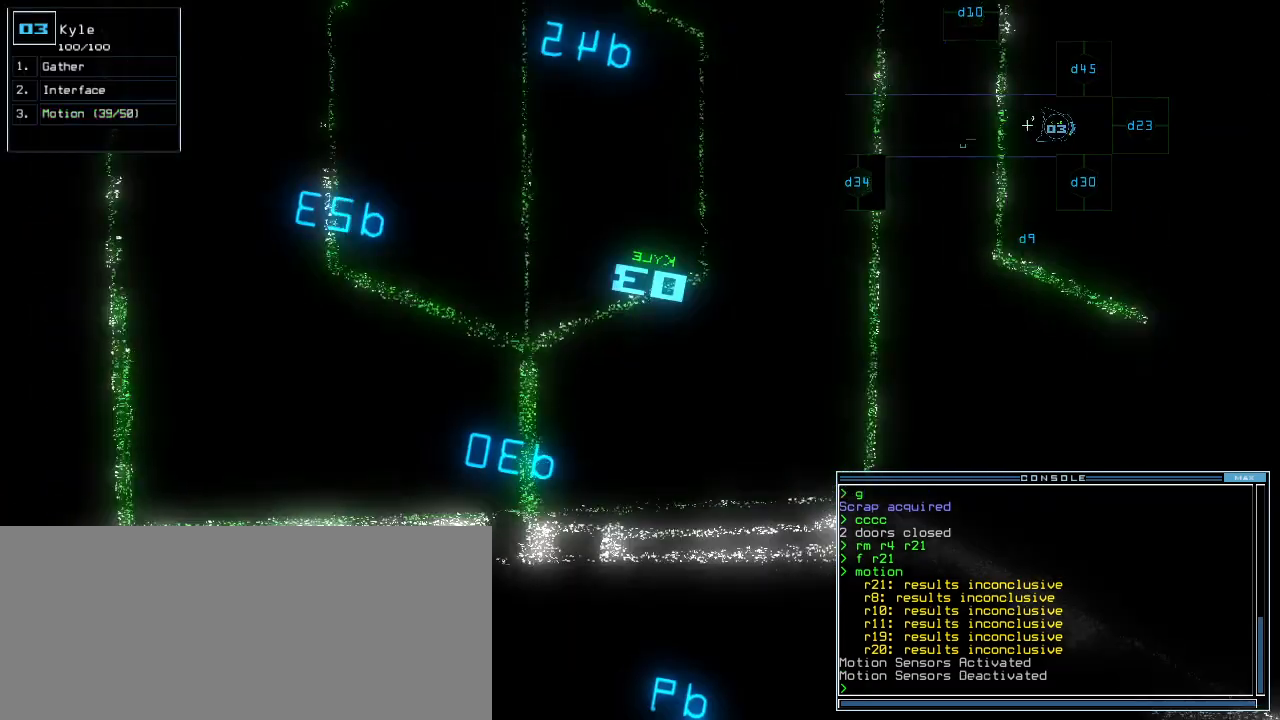
{"keys": ["return", "up"], "events": [[40, "left", "down"], [80, "d", "down"], [120, "left", "up"], [160, "d", "up"], [240, "right", "down"], [260, "2", "down"], [320, "2", "up"], [320, "right", "up"], [420, "3", "down"], [480, "3", "up"], [500, "return", "down"]]}
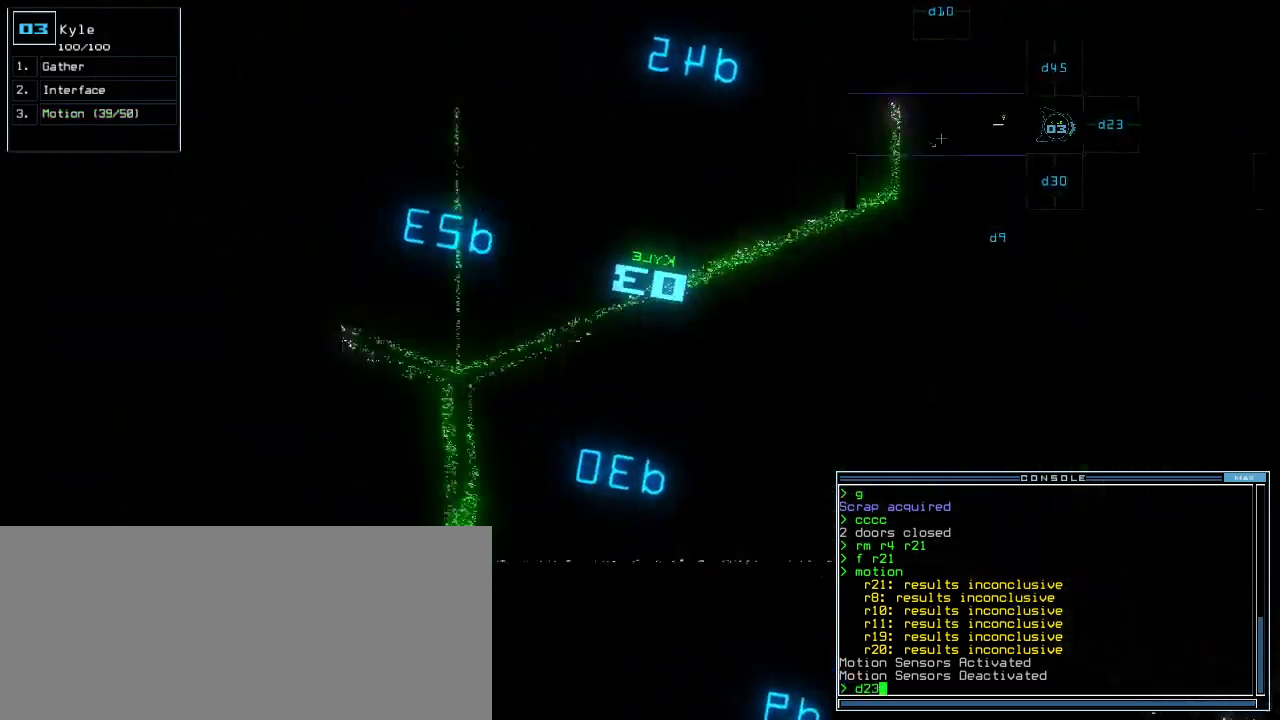
{"keys": ["up"], "events": [[80, "return", "up"], [180, "left", "down"], [280, "left", "up"], [380, "right", "down"], [440, "right", "up"]]}
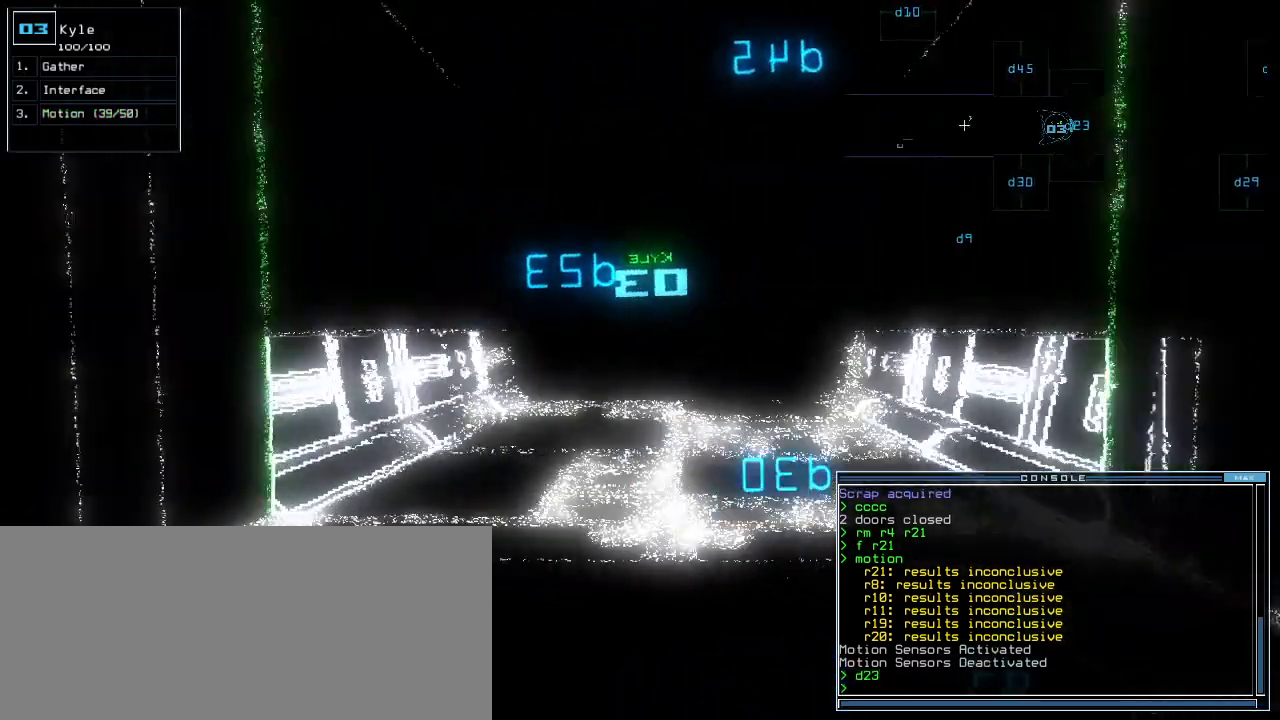
{"keys": ["up"], "events": []}
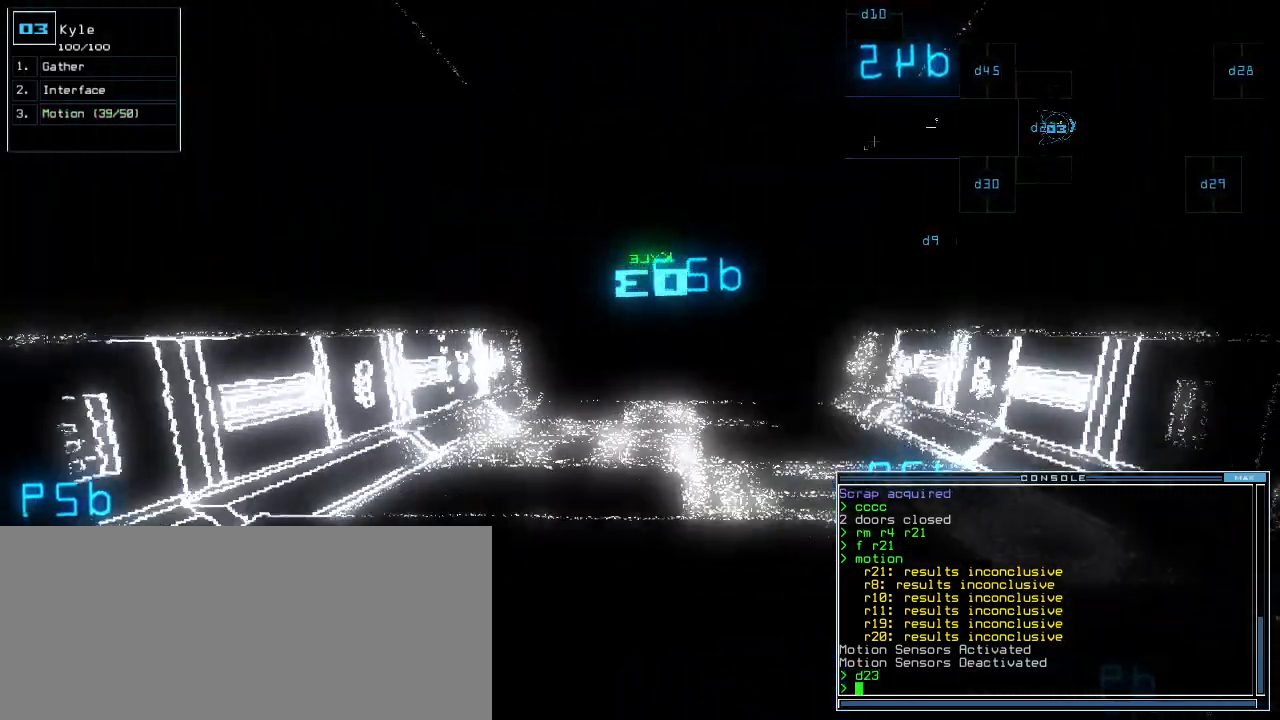
{"keys": ["left", "up"], "events": [[140, "right", "down"], [200, "right", "up"], [480, "left", "down"]]}